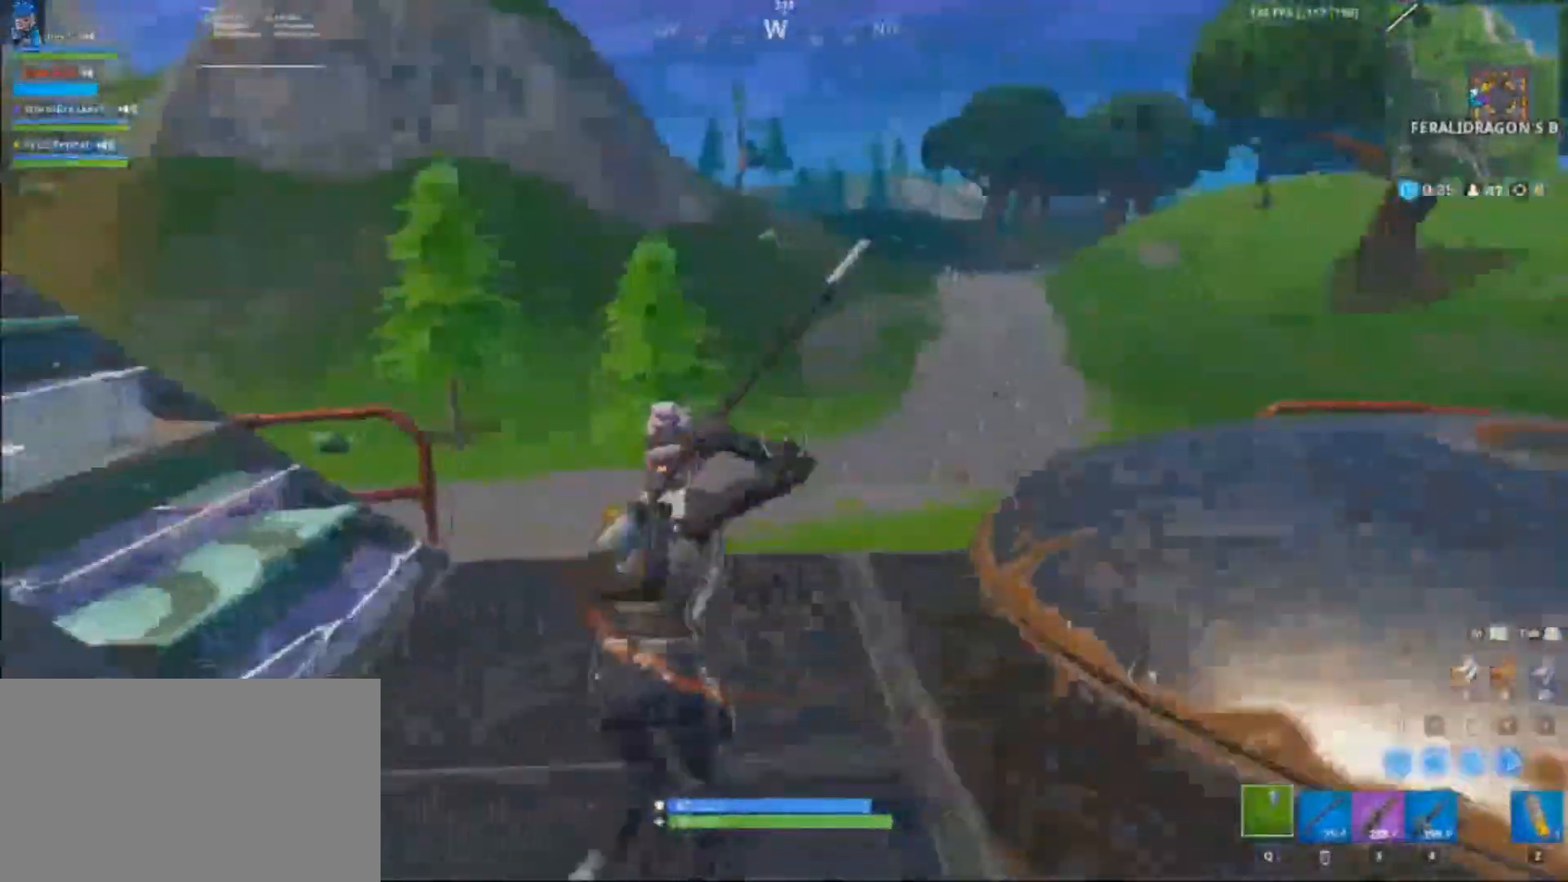
Gameplay with keyboard and mouse; each line is a JSON object with the keys and mouse buttons held at the frame after it. "events" lists presses ("down") and releases ("up") of "1", "2", "3", "4", "5", "a", "alt", "c", "caps_lock", "ctrl", "d", "e", "f", "g", "q", "s", "shift", "space", "t", "tab", "v", "w", "x", "z", "mouse_left", "mouse_wheel" and "mouse_right" between this image and that frame as [ms after this image, input, new state], when the widget could be followed in between. "mouse_left", "mouse_wheel", "mouse_right" = the "left", "wheel", "right" buttons of the "mouse" list. No other keys are recorded. "wheel" means that the mouse wheel is clicked or scrolled. Not read: mouse_move r.
{"keys": ["s"], "mouse": [], "events": [[67, "shift", "up"], [67, "w", "up"], [167, "a", "down"], [167, "d", "up"], [167, "s", "down"], [167, "space", "up"], [300, "4", "down"], [400, "4", "up"], [434, "a", "up"]]}
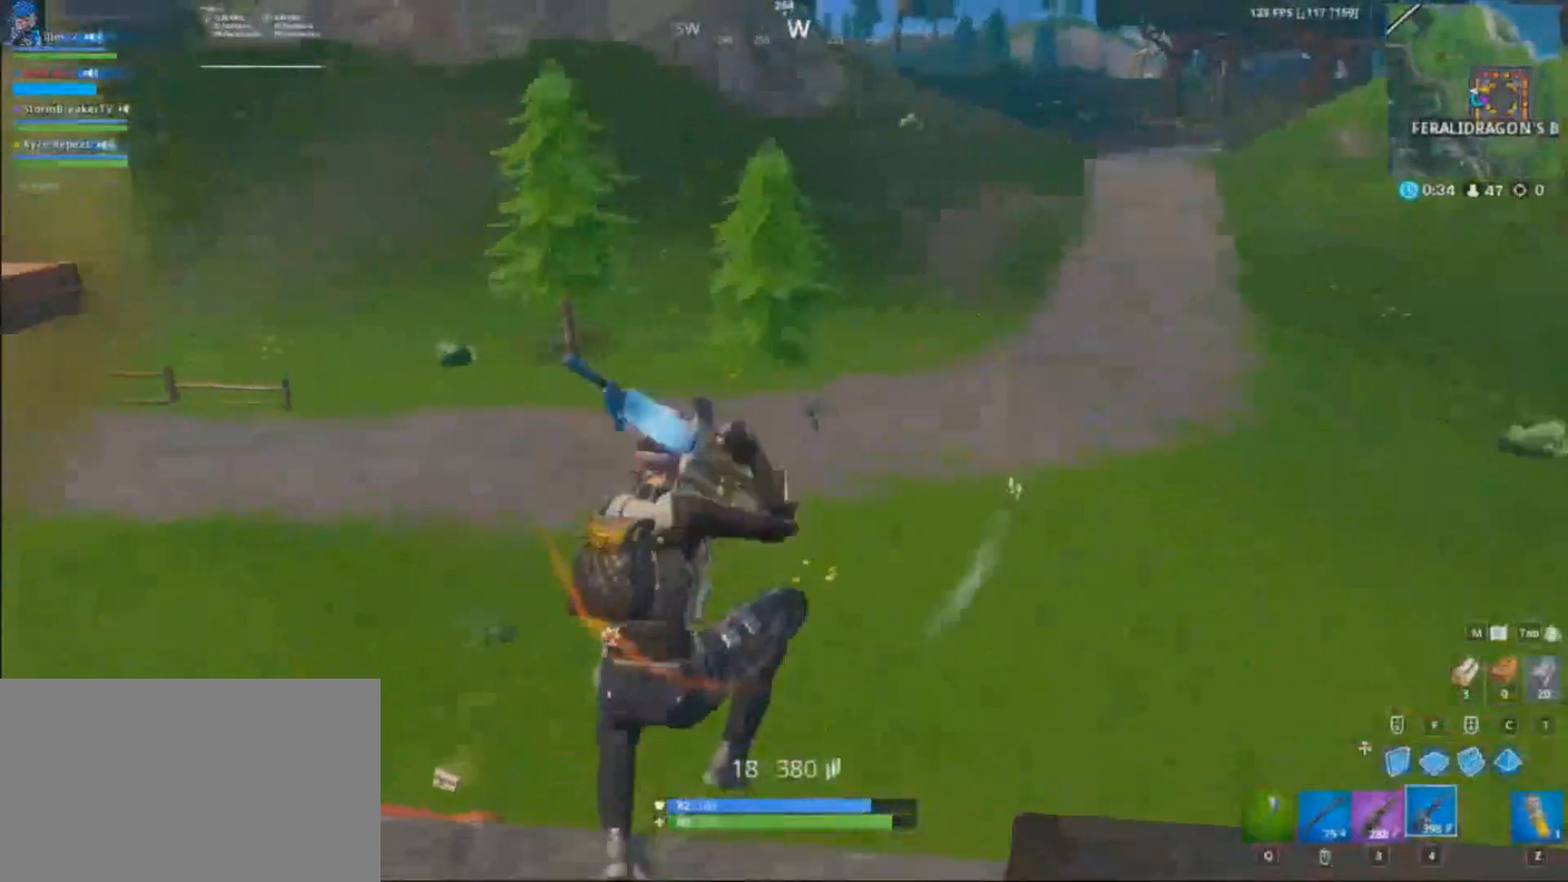
{"keys": ["a", "ctrl"], "mouse": ["left", "right"], "events": [[33, "d", "down"], [233, "d", "up"], [367, "mouse_right", "down"], [467, "a", "down"], [467, "ctrl", "down"], [467, "mouse_left", "down"], [467, "s", "up"]]}
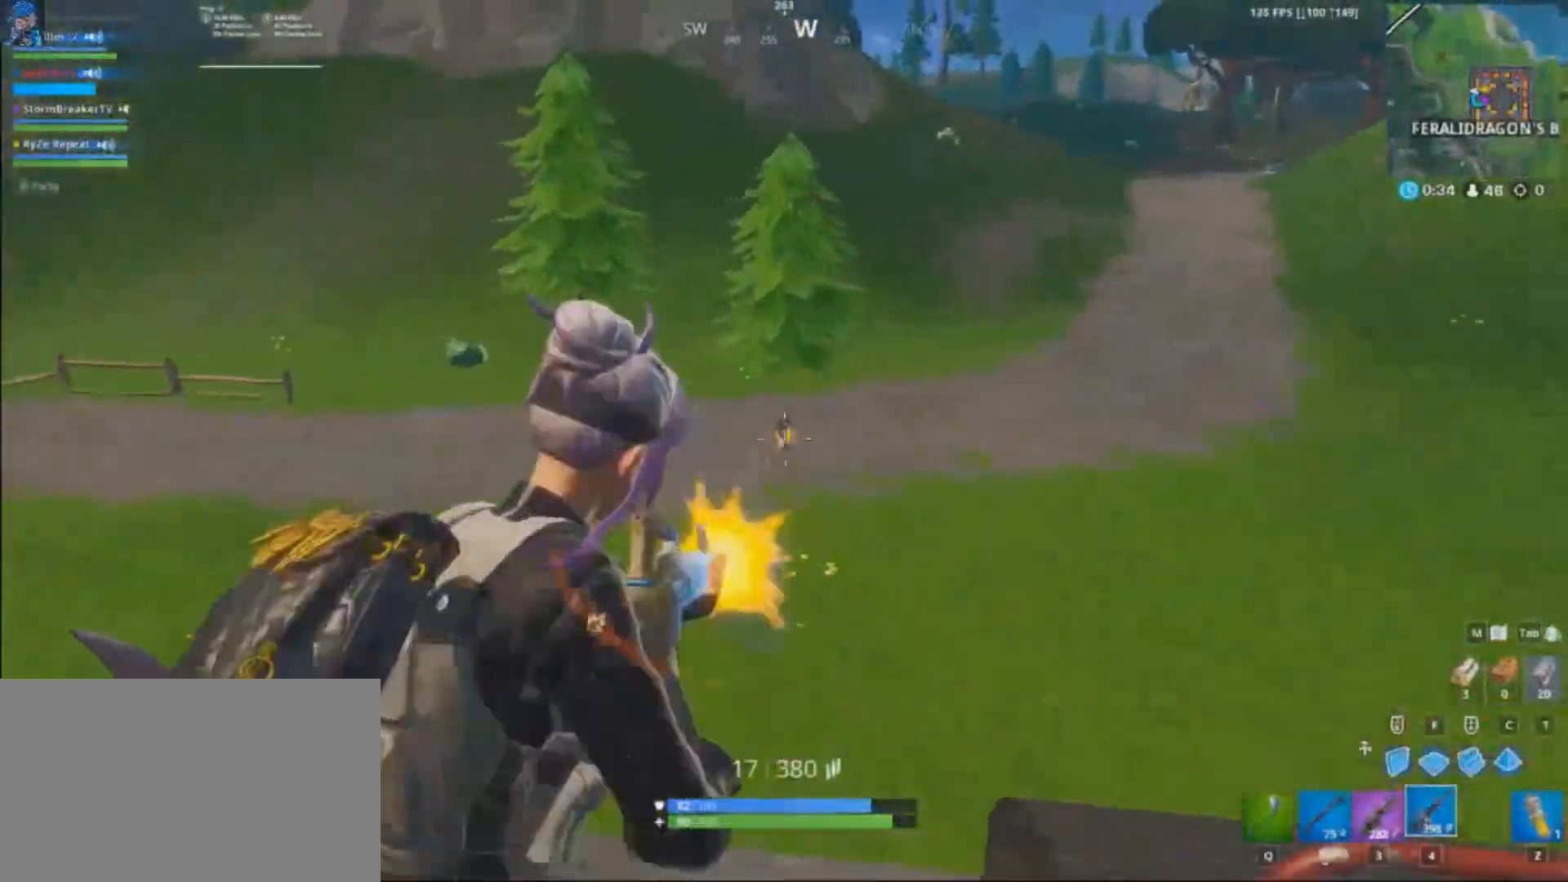
{"keys": [], "mouse": ["left", "right"], "events": [[33, "ctrl", "up"], [167, "a", "up"], [334, "a", "down"], [467, "a", "up"]]}
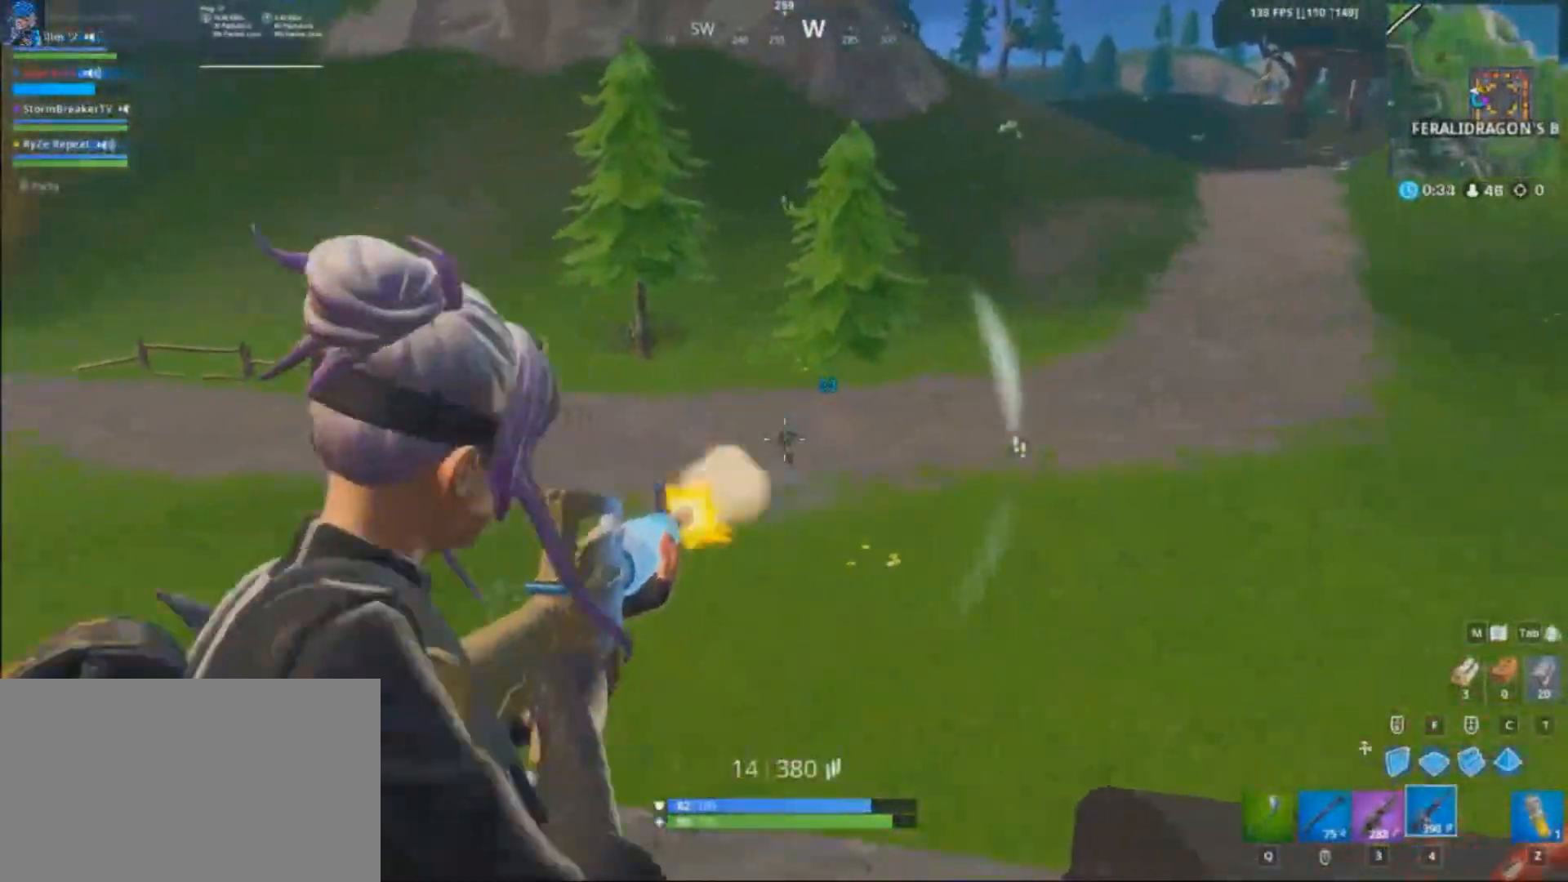
{"keys": ["a"], "mouse": ["left", "right"], "events": [[100, "a", "down"], [200, "a", "up"], [200, "d", "down"], [333, "a", "down"], [333, "d", "up"], [400, "a", "up"], [467, "a", "down"]]}
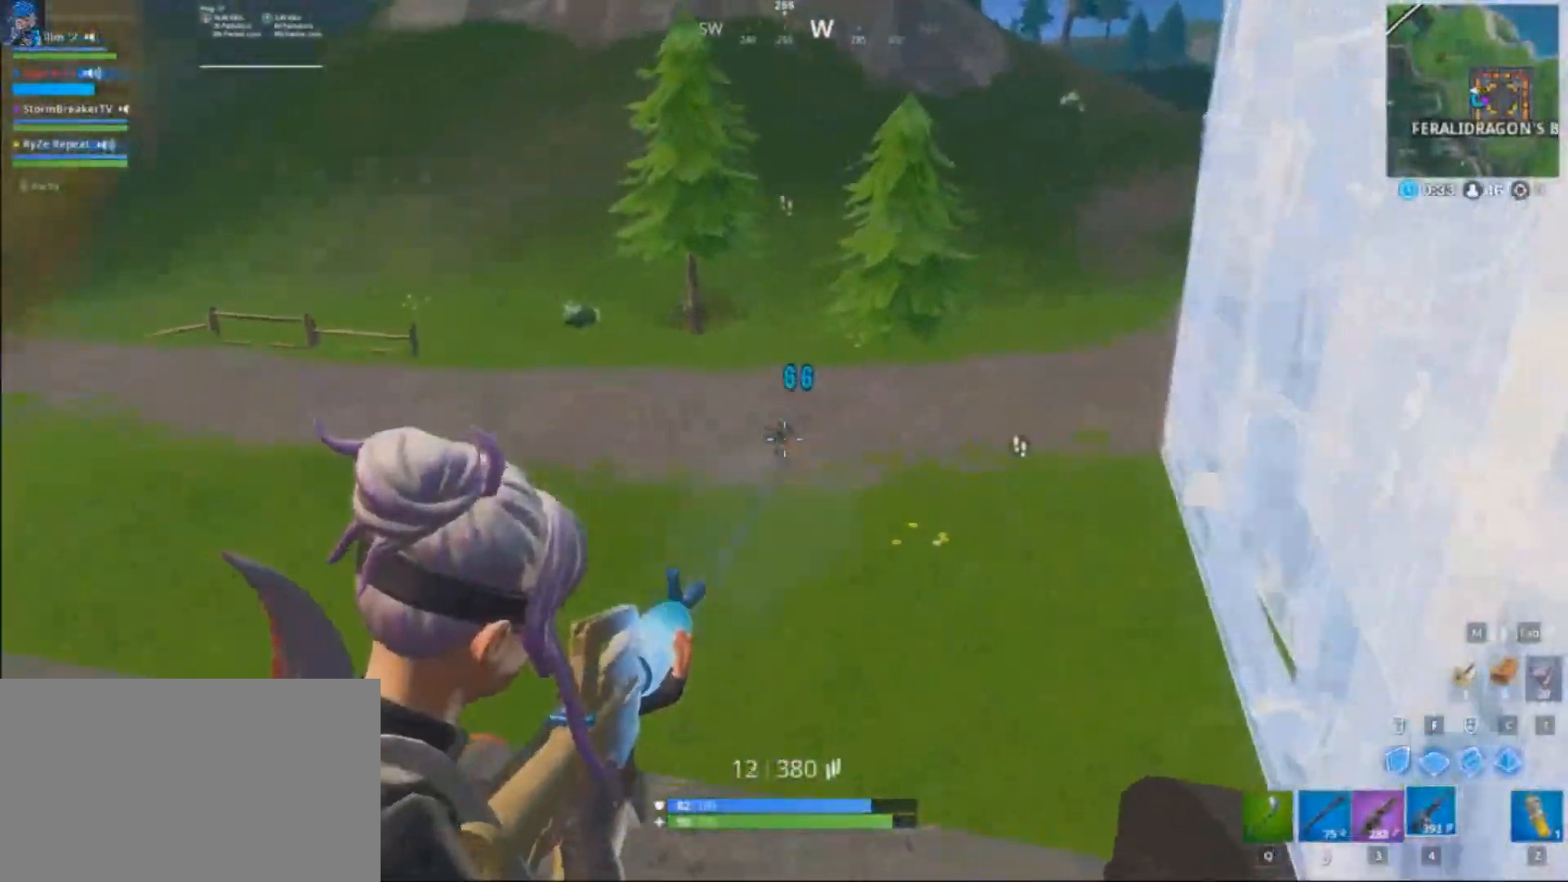
{"keys": ["d"], "mouse": ["left", "right"], "events": [[67, "a", "up"], [133, "d", "down"], [167, "d", "up"], [267, "a", "down"], [367, "a", "up"], [367, "d", "down"], [367, "mouse_right", "up"], [434, "mouse_right", "down"]]}
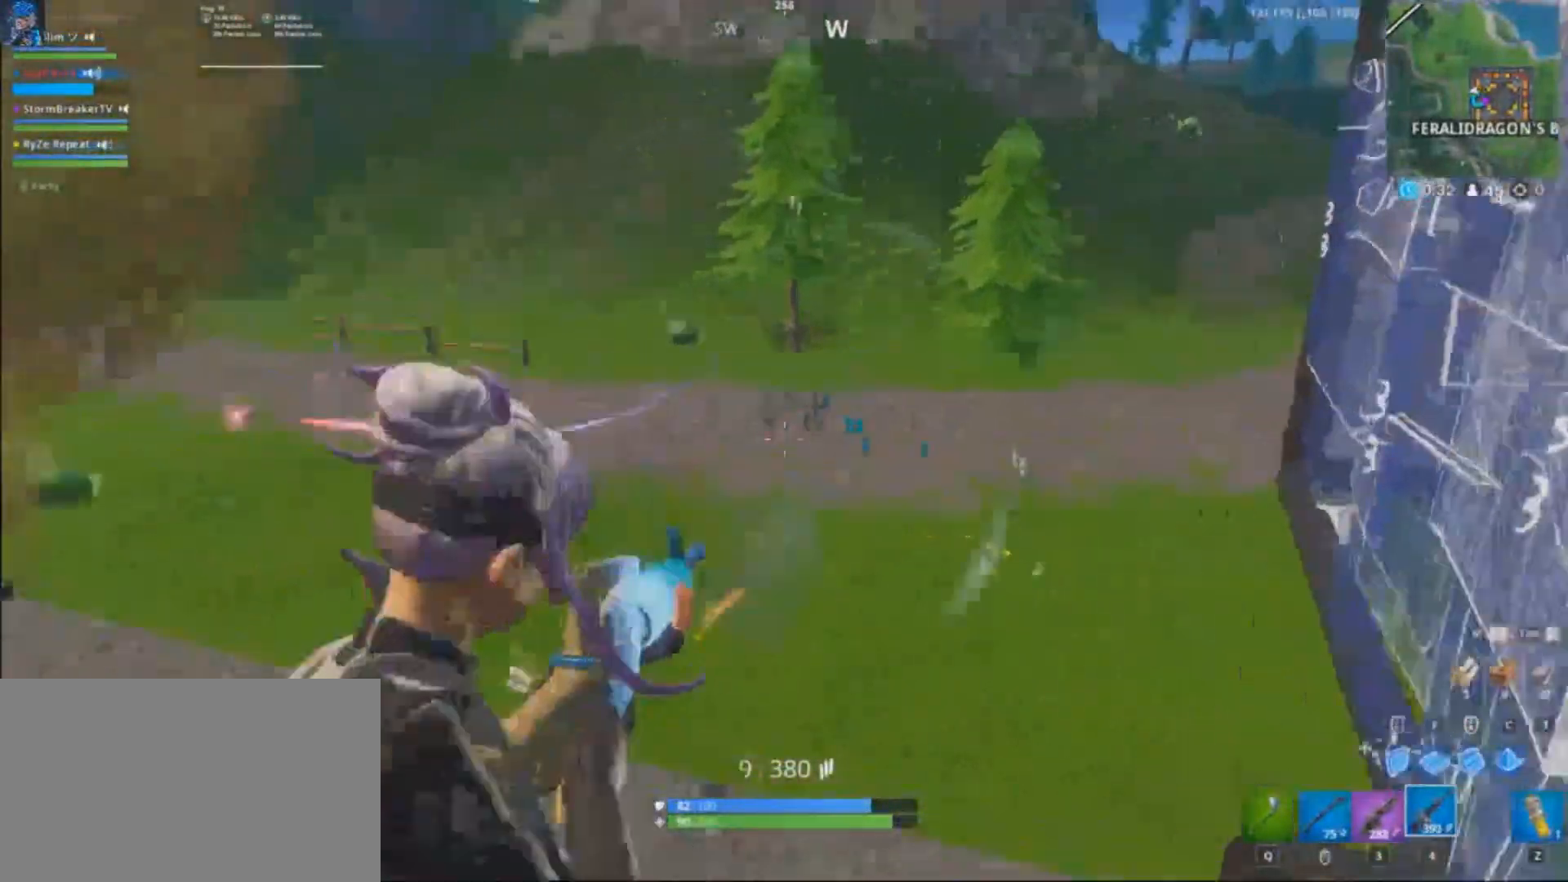
{"keys": ["d", "shift", "w"], "mouse": ["left"], "events": [[200, "mouse_right", "up"], [266, "mouse_right", "down"], [367, "mouse_right", "up"], [500, "shift", "down"], [500, "w", "down"]]}
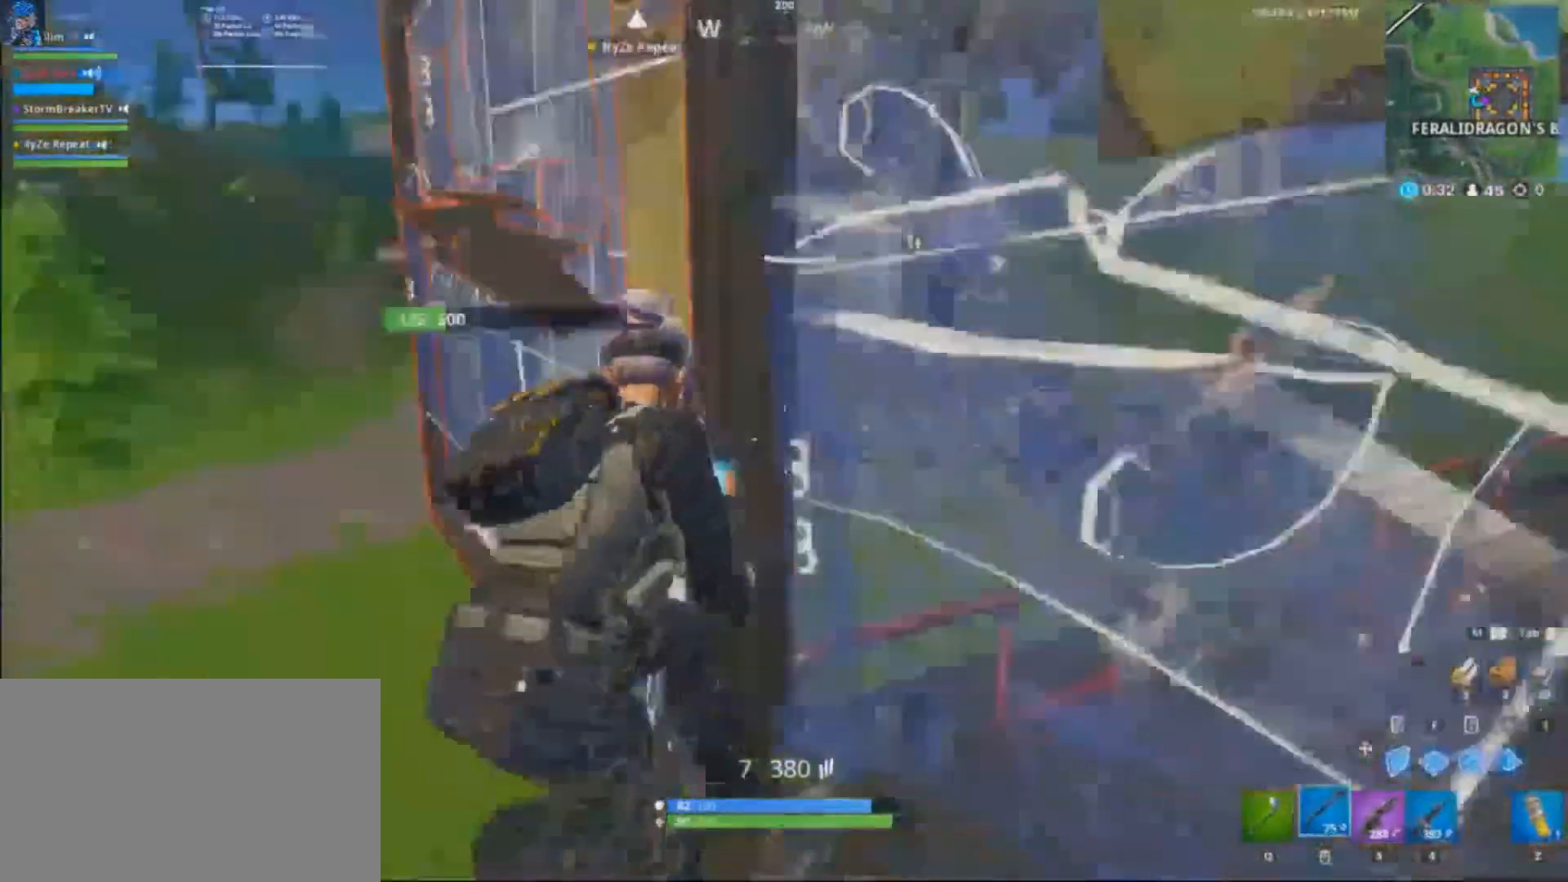
{"keys": ["d", "shift", "space"], "mouse": [], "events": [[67, "mouse_left", "up"], [67, "space", "down"], [167, "space", "up"], [234, "space", "down"], [300, "space", "up"], [434, "space", "down"], [467, "w", "up"]]}
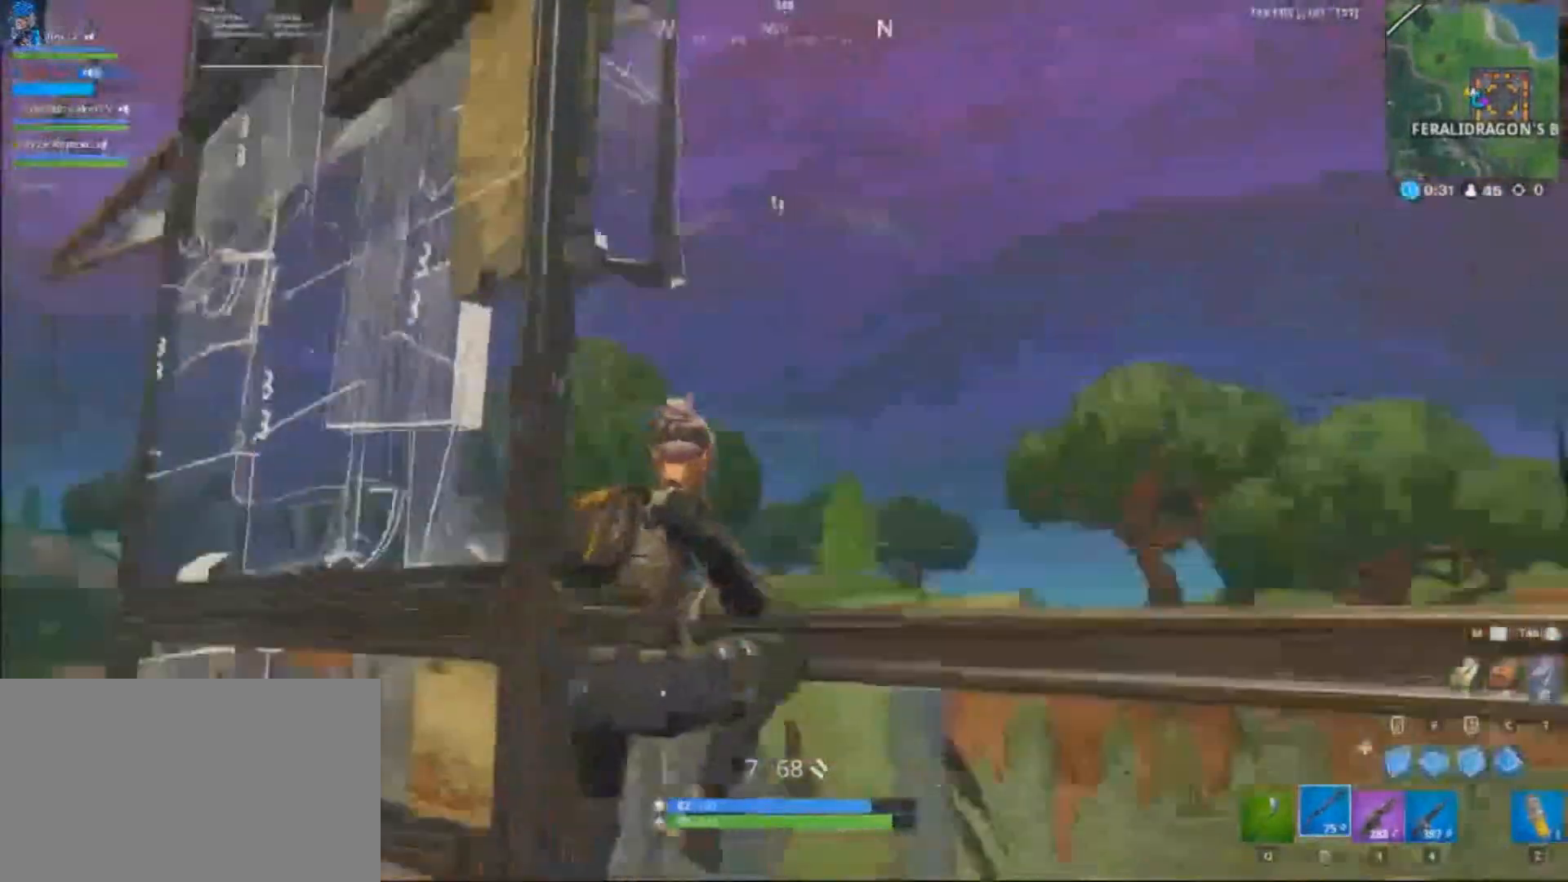
{"keys": ["s"], "mouse": [], "events": [[33, "space", "up"], [66, "d", "up"], [200, "d", "down"], [200, "shift", "up"], [300, "s", "down"], [367, "d", "up"]]}
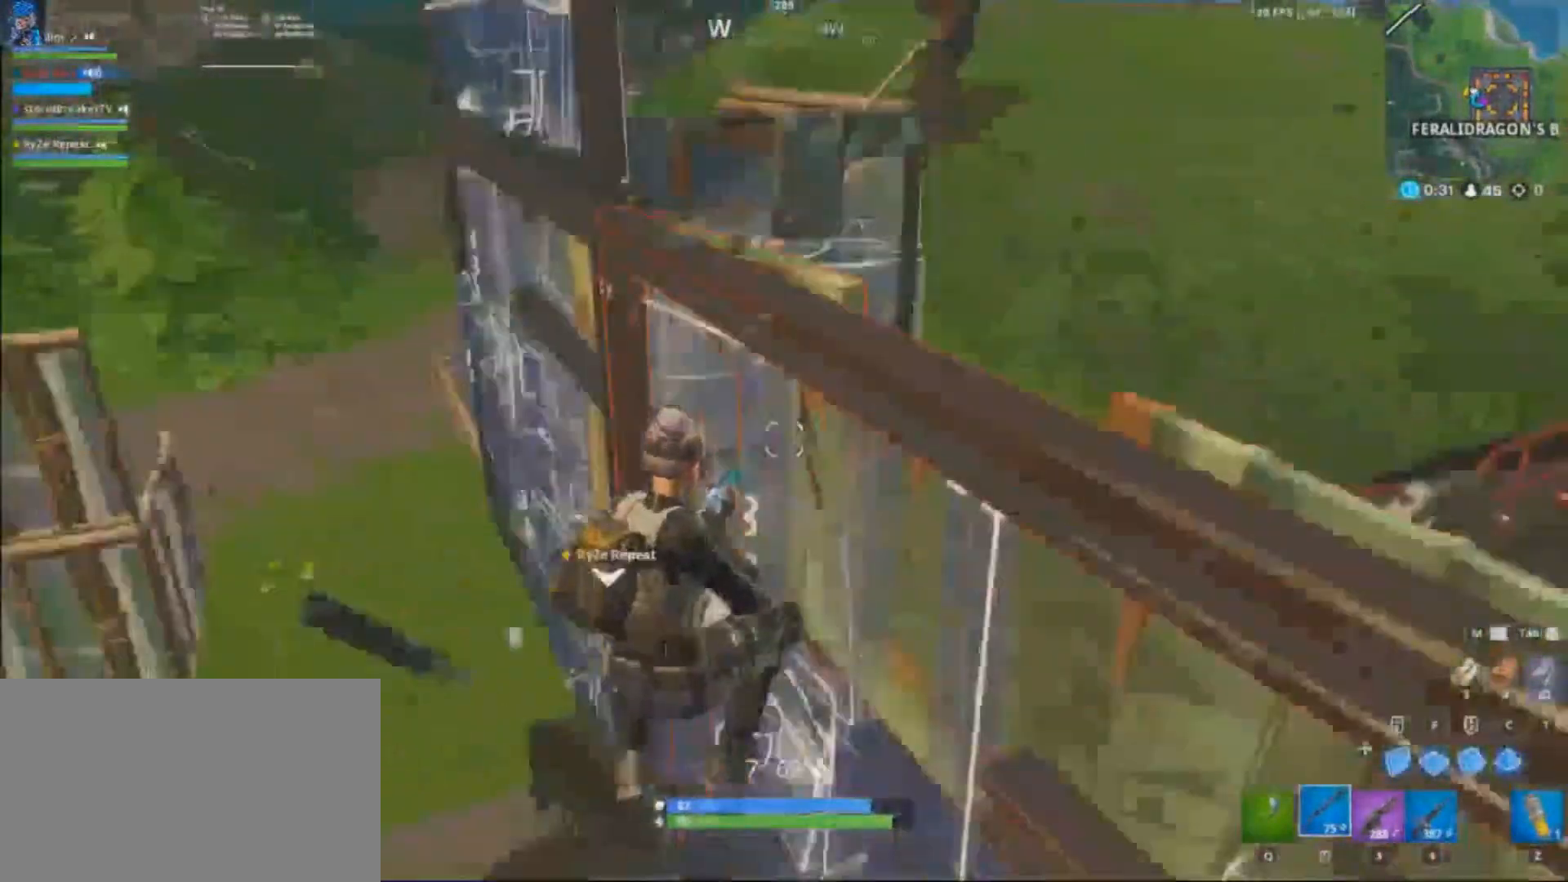
{"keys": ["d"], "mouse": []}
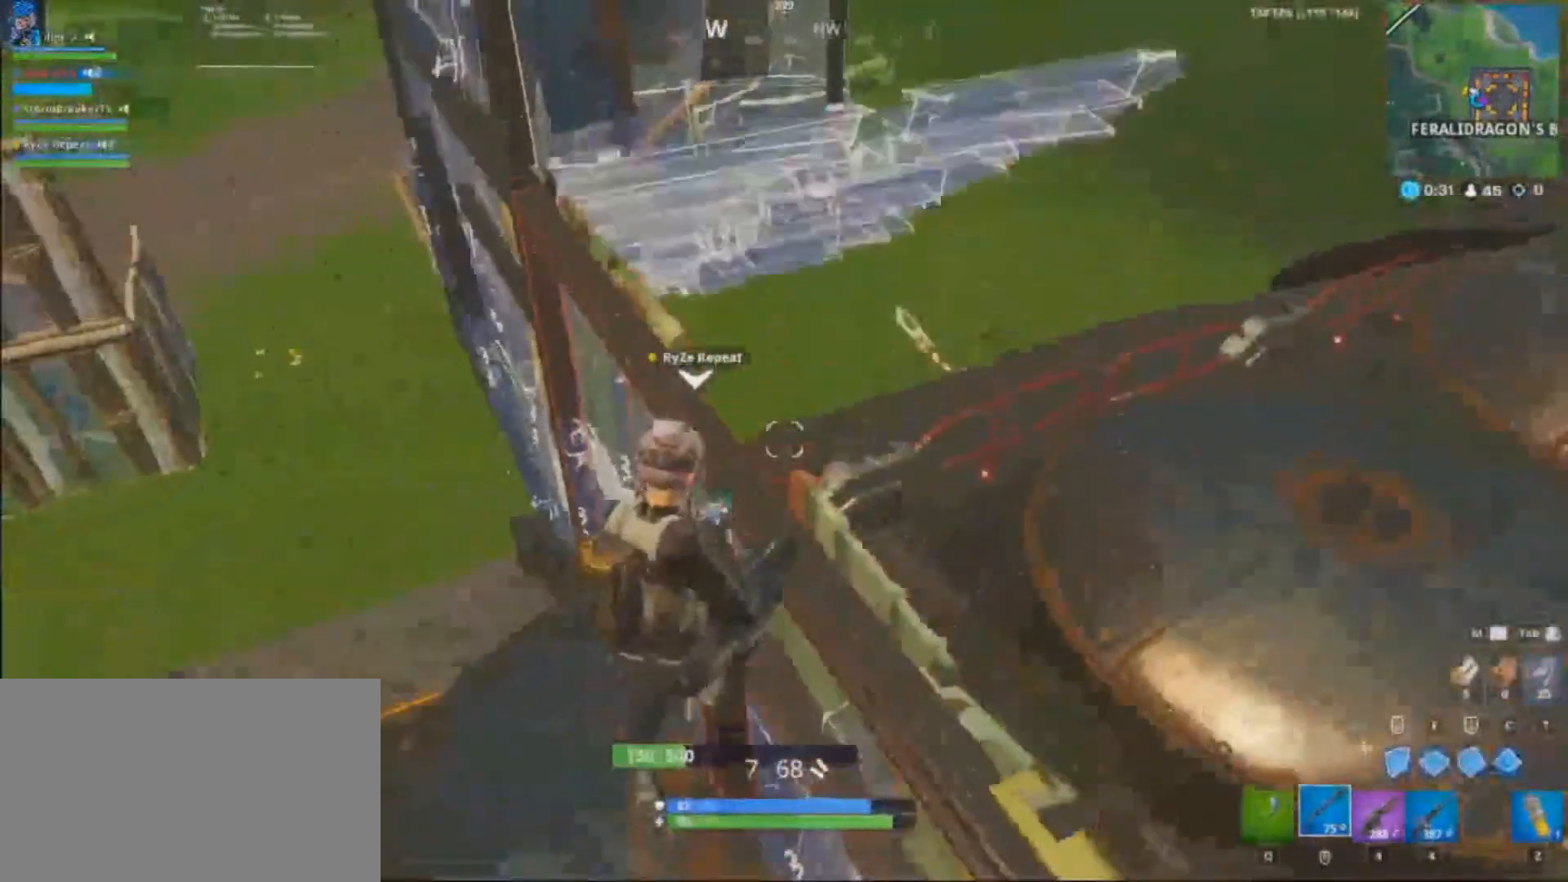
{"keys": ["a", "w"], "mouse": [], "events": [[100, "w", "down"], [200, "d", "up"], [233, "mouse_left", "down"], [333, "mouse_left", "up"], [400, "a", "down"]]}
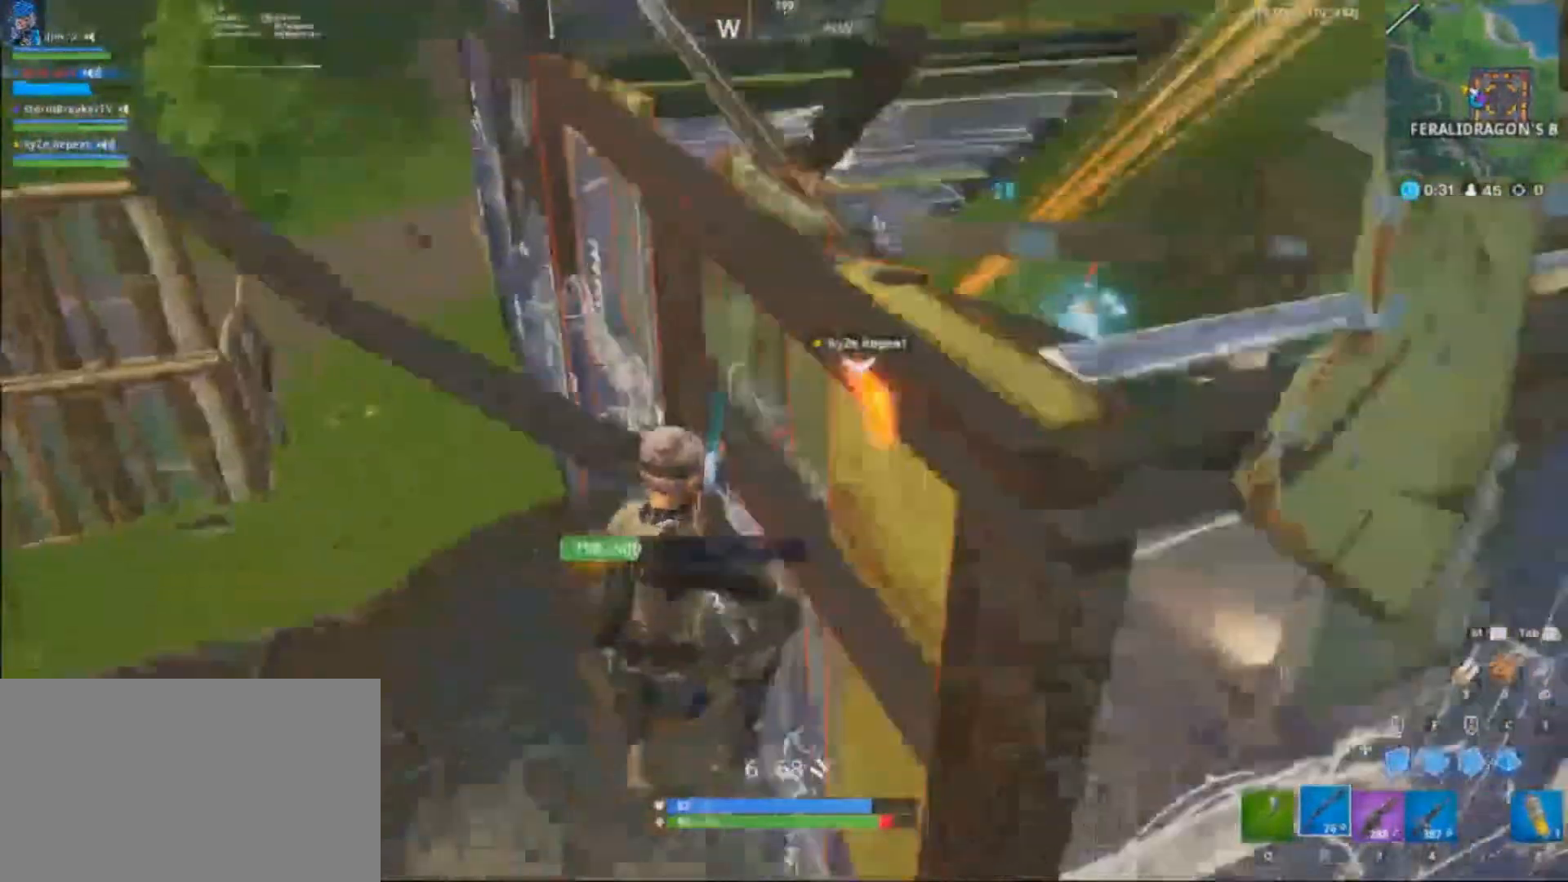
{"keys": ["a", "shift", "w"], "mouse": [], "events": [[167, "shift", "down"]]}
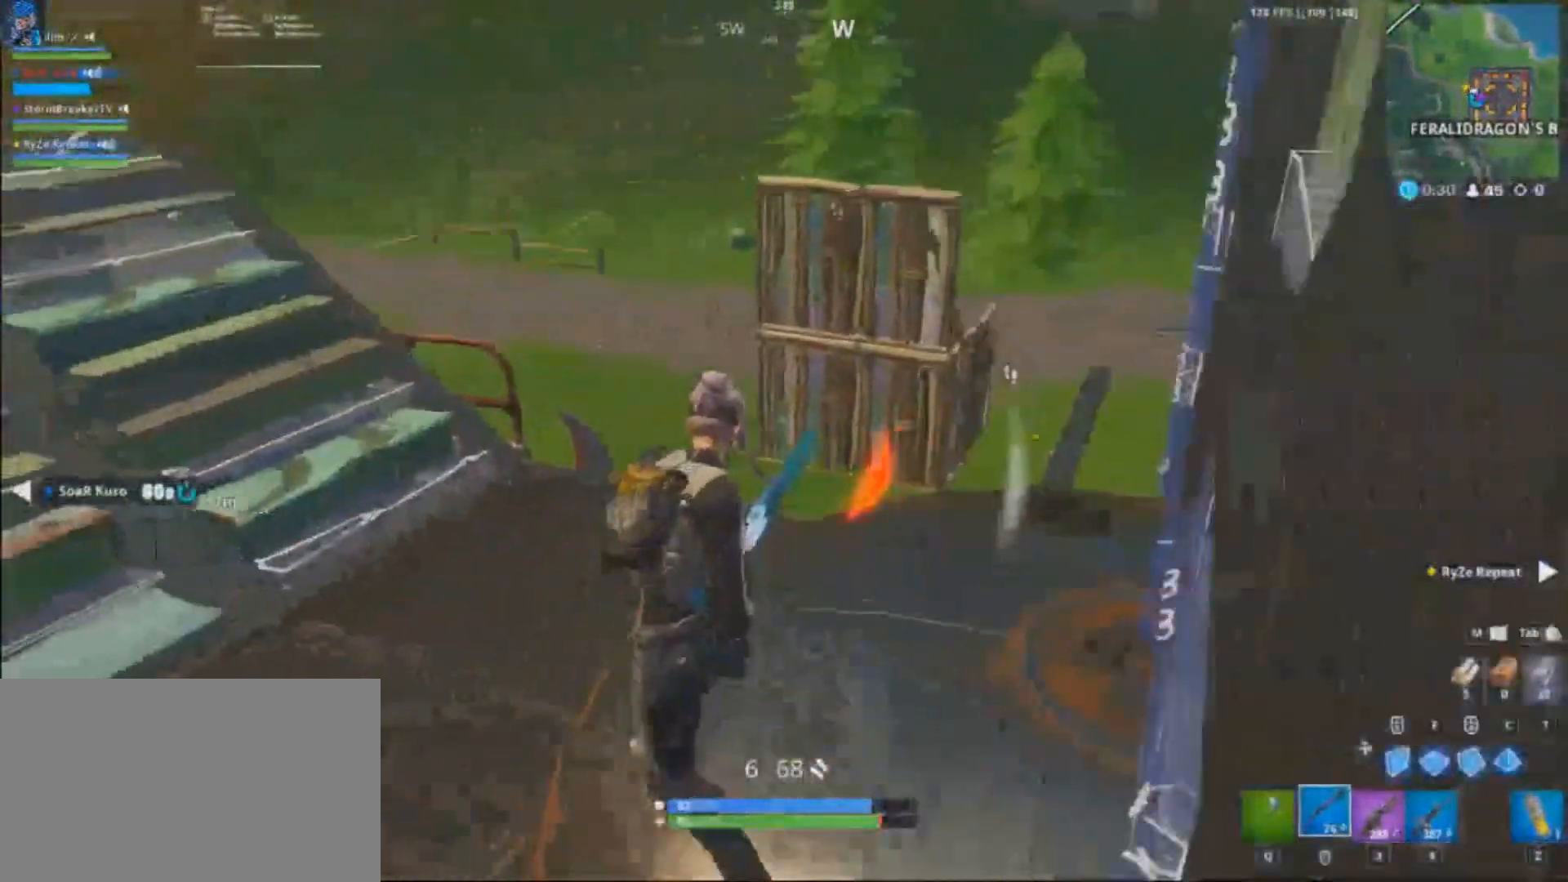
{"keys": ["shift", "w"], "mouse": [], "events": [[233, "4", "down"], [333, "4", "up"], [467, "a", "up"]]}
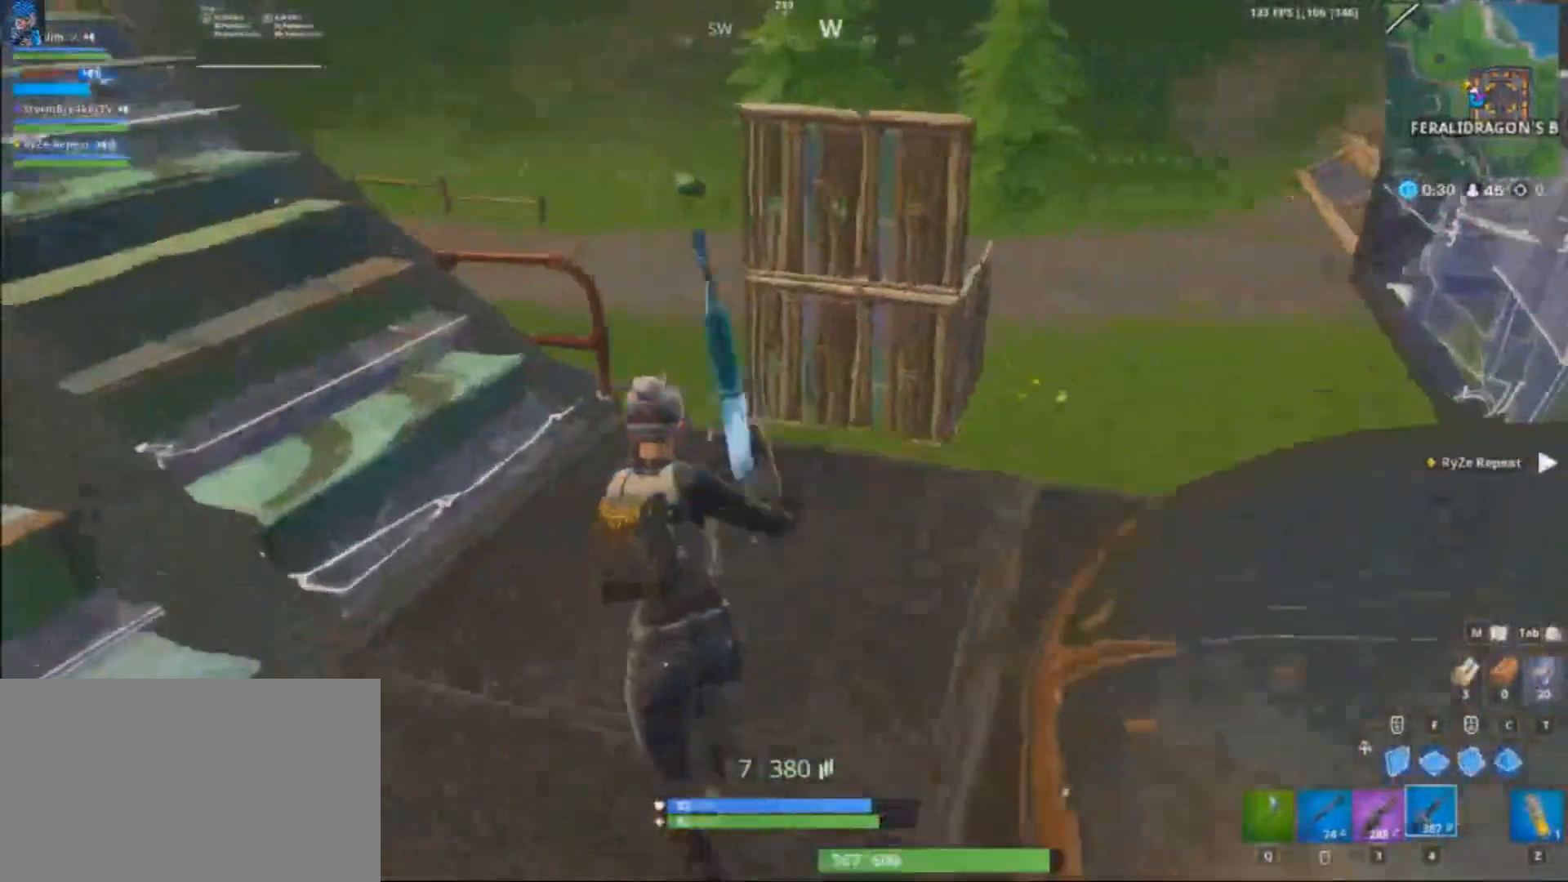
{"keys": ["f", "shift", "space", "w"], "mouse": [], "events": [[200, "d", "down"], [467, "d", "up"], [467, "space", "down"], [501, "f", "down"]]}